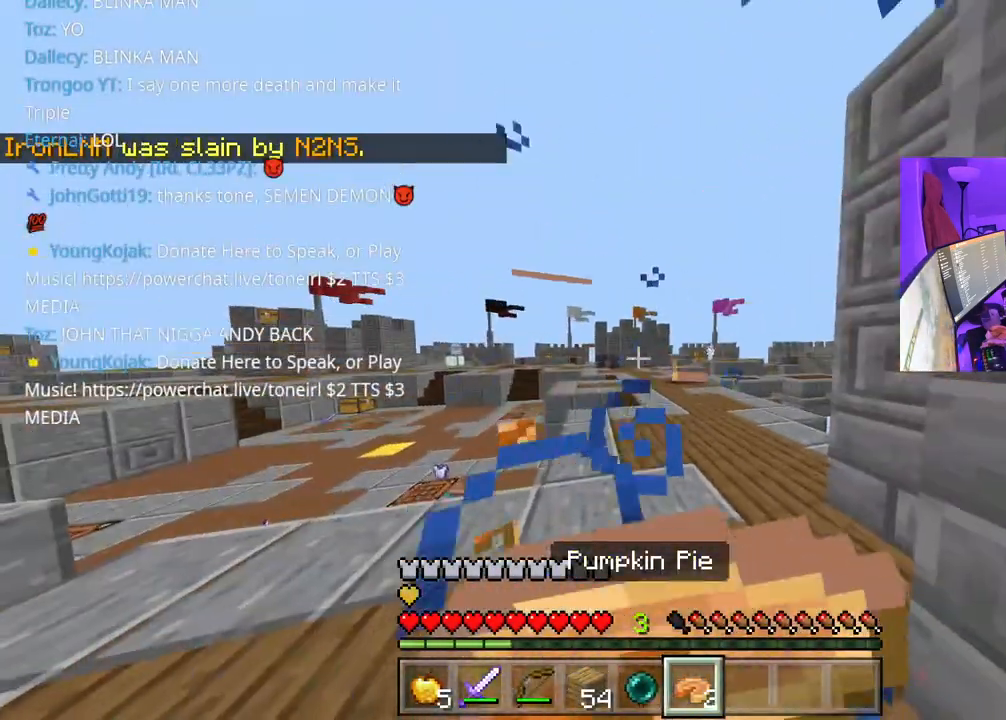
Gameplay with a controller (Xbox layout); each line is a JSON object with the inputs held at the frame after it. "events" lists button and stick changes between this image and that frame as [ms after this image, input, new state], when the widget could be followed in between. Not read: L3.
{"buttons": ["L2"], "left_stick": "up-left", "right_stick": "left", "events": [[33, "left_stick", "left"], [150, "right_stick", "left"], [333, "left_stick", "up-left"]]}
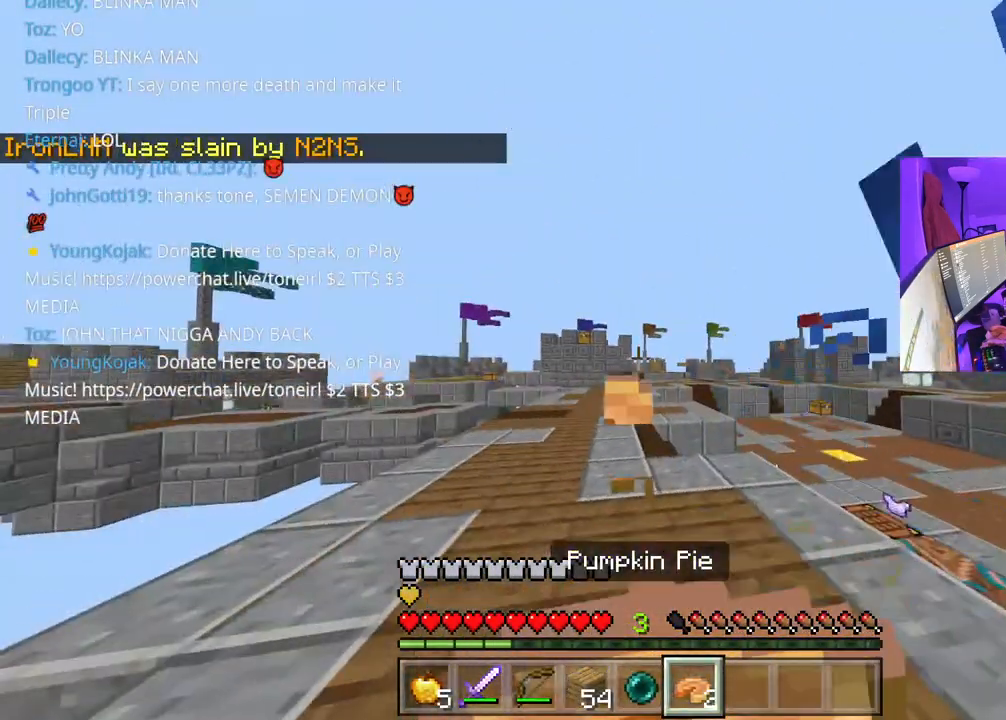
{"buttons": ["L2"], "left_stick": "up-left", "right_stick": "center", "events": [[500, "right_stick", "center"]]}
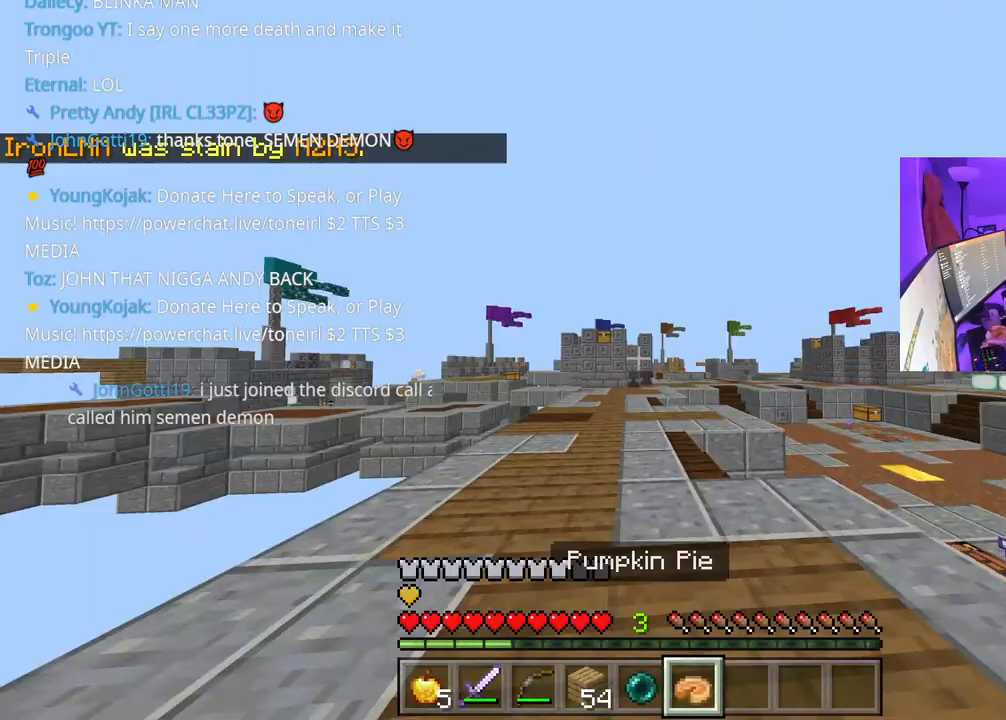
{"buttons": ["A"], "left_stick": "up", "right_stick": "center", "events": [[67, "L2", "up"], [83, "A", "down"], [117, "L1", "down"], [150, "left_stick", "up"], [233, "L1", "up"], [300, "L1", "down"], [383, "L1", "up"]]}
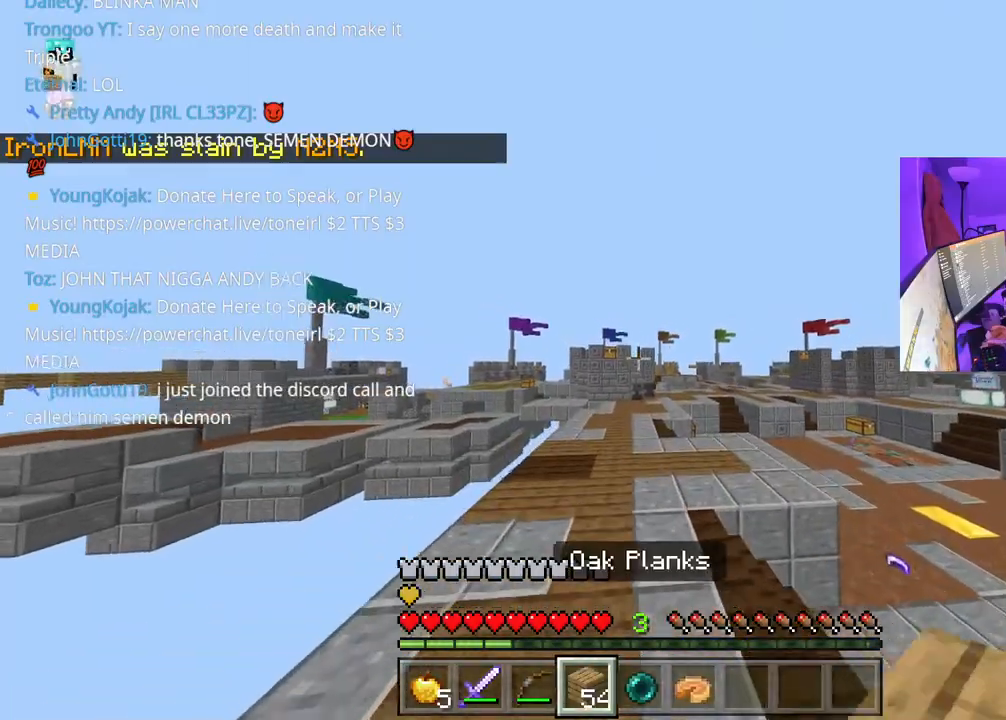
{"buttons": ["A"], "left_stick": "up", "right_stick": "center", "events": []}
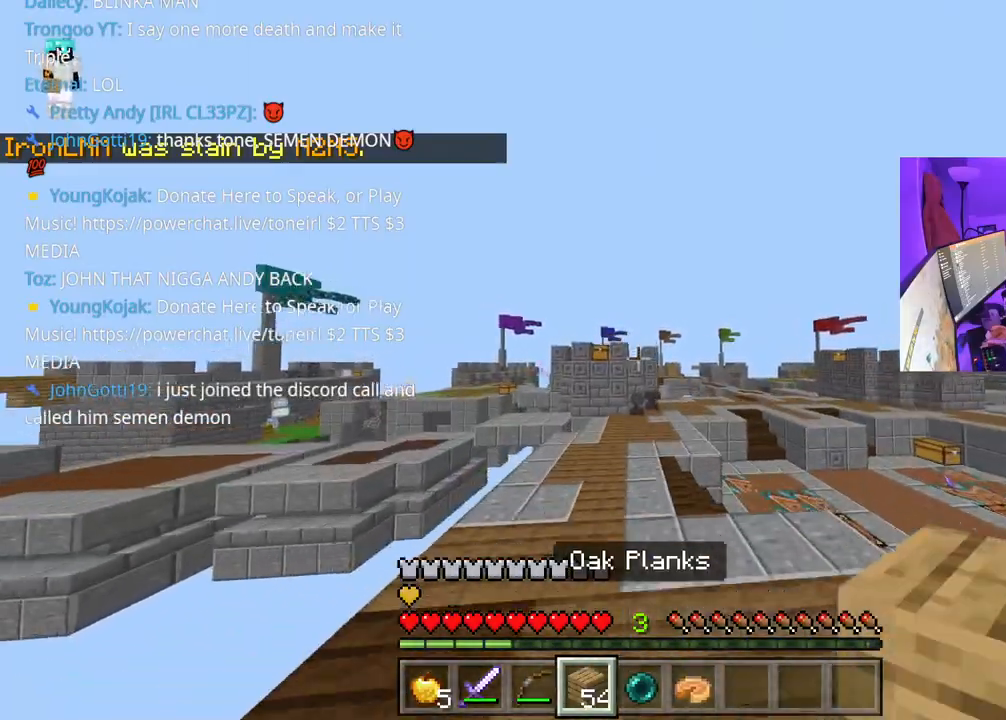
{"buttons": ["A"], "left_stick": "up", "right_stick": "center", "events": [[333, "right_stick", "down-left"], [467, "right_stick", "center"]]}
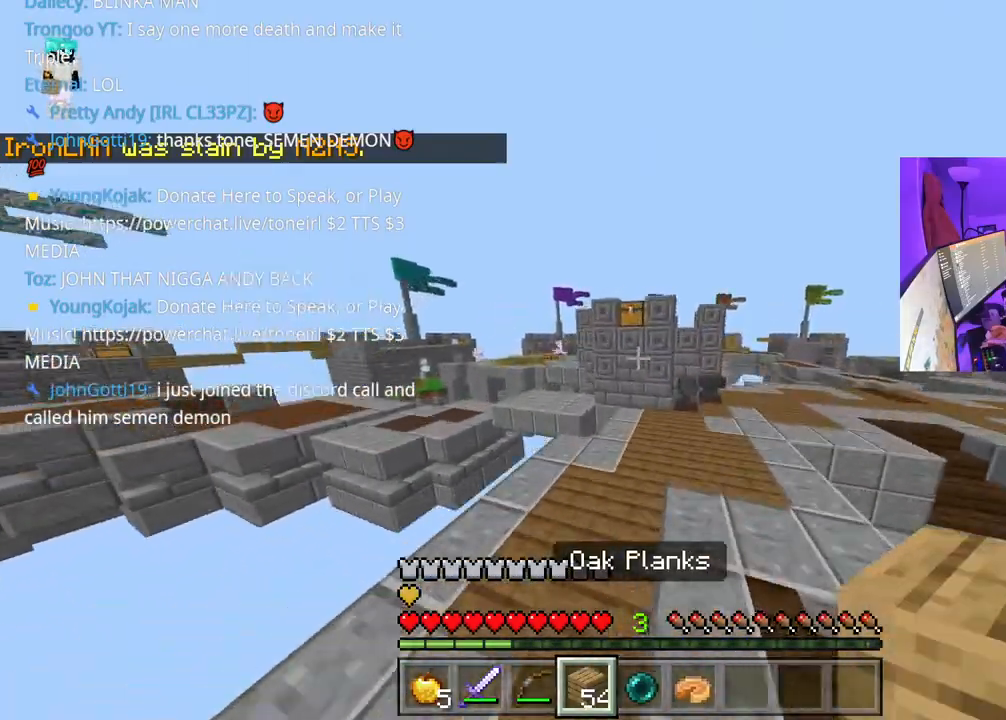
{"buttons": ["A"], "left_stick": "down-left", "right_stick": "center", "events": [[100, "A", "up"], [267, "A", "down"], [283, "L2", "down"], [333, "right_stick", "down-left"], [367, "L2", "up"], [367, "left_stick", "center"], [417, "left_stick", "down-left"], [433, "L2", "down"], [483, "L2", "up"], [483, "right_stick", "center"]]}
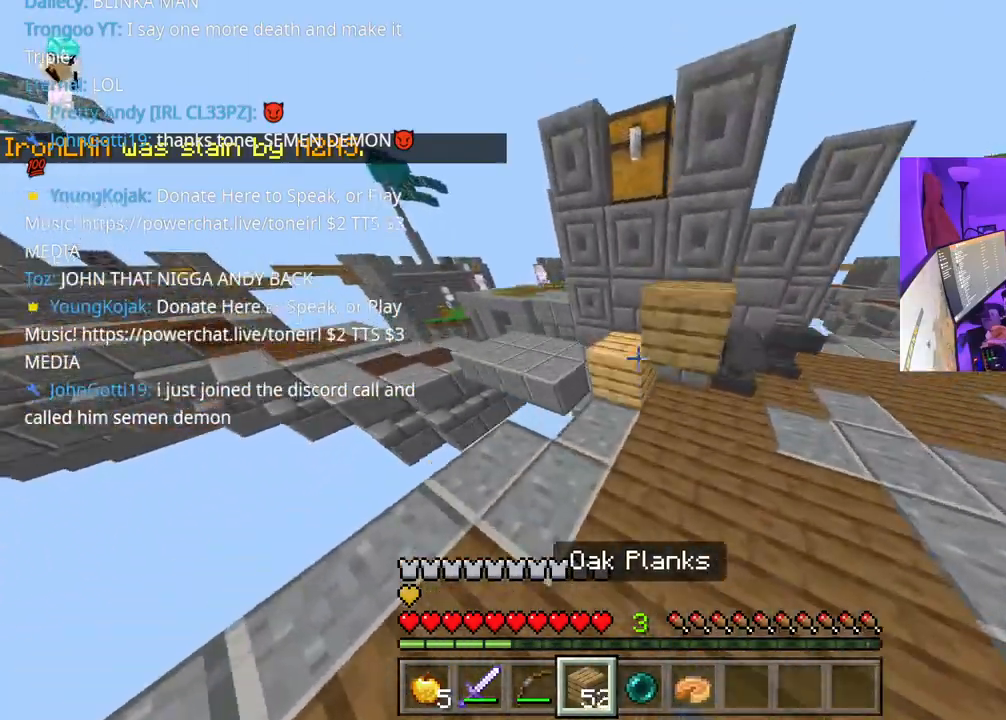
{"buttons": [], "left_stick": "up", "right_stick": "down", "events": [[33, "right_stick", "down"], [117, "L2", "down"], [150, "left_stick", "down"], [183, "L2", "up"], [250, "L2", "down"], [283, "left_stick", "center"], [300, "L2", "up"], [350, "L2", "down"], [417, "A", "up"], [417, "L2", "up"], [483, "left_stick", "up"]]}
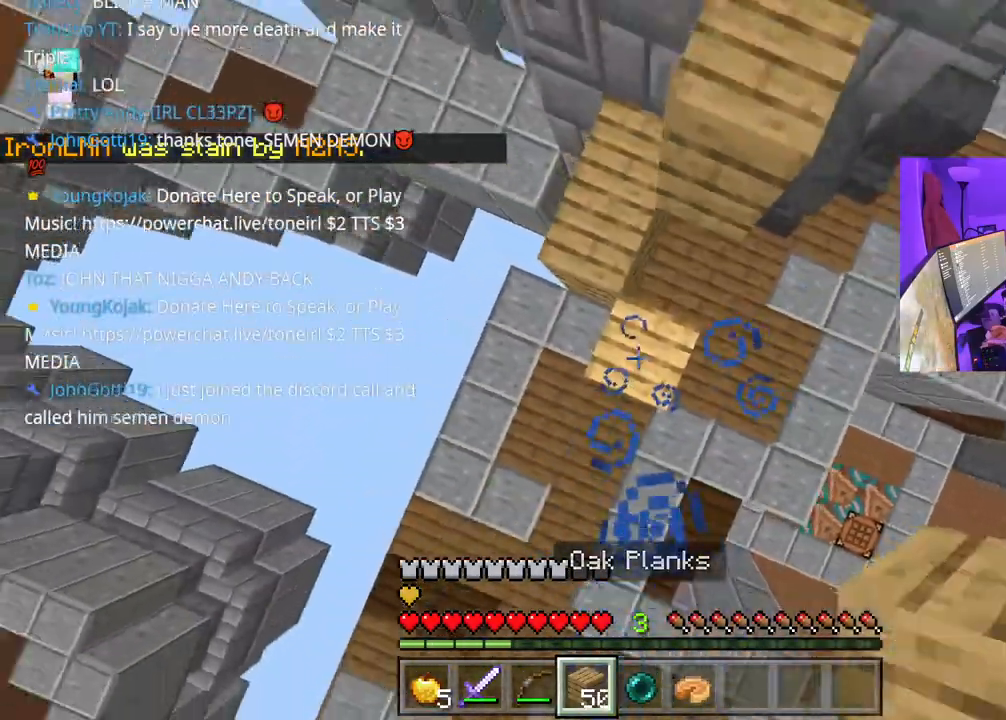
{"buttons": [], "left_stick": "right", "right_stick": "down", "events": [[50, "right_stick", "up"], [133, "right_stick", "center"], [200, "left_stick", "up-right"], [200, "right_stick", "down"], [233, "A", "down"], [350, "L2", "down"], [433, "A", "up"], [450, "L2", "up"], [500, "left_stick", "right"]]}
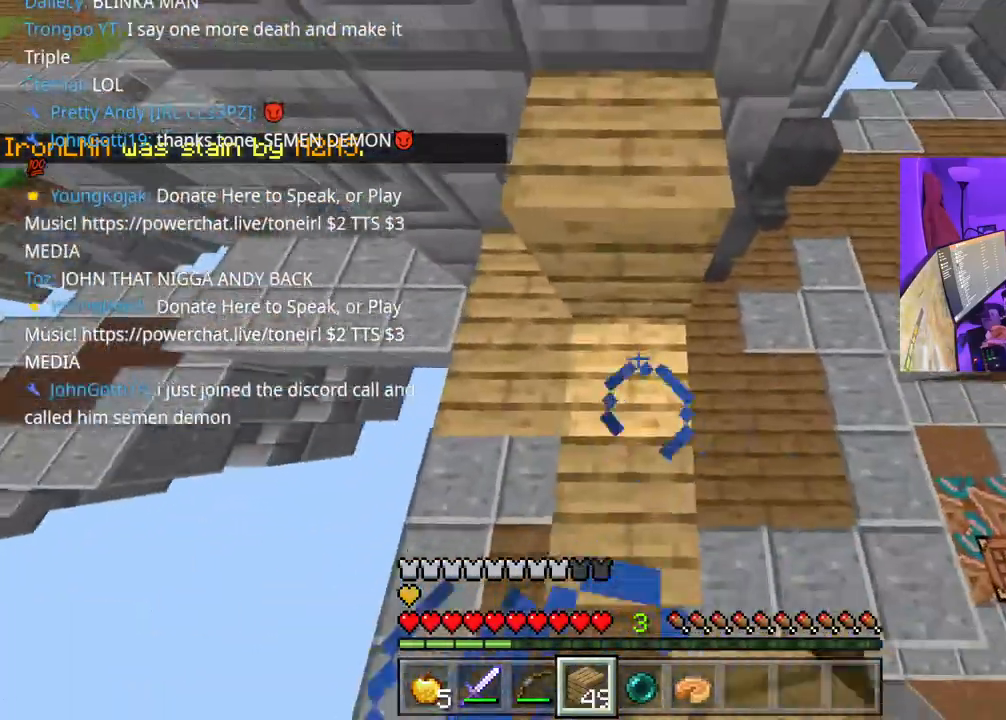
{"buttons": ["A"], "left_stick": "up-right", "right_stick": "up", "events": [[17, "right_stick", "center"], [117, "right_stick", "down"], [233, "left_stick", "left"], [250, "right_stick", "up"], [317, "left_stick", "up-left"], [350, "A", "down"], [467, "left_stick", "up-right"]]}
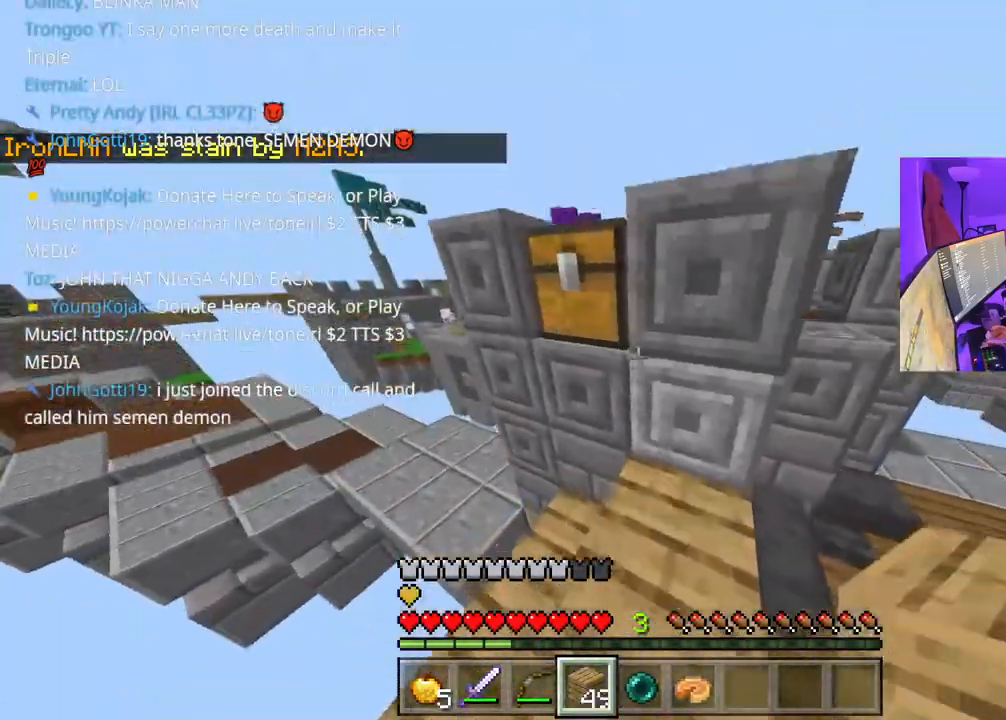
{"buttons": ["A", "L2"], "left_stick": "up", "right_stick": "down", "events": [[33, "right_stick", "center"], [50, "A", "up"], [250, "right_stick", "down"], [333, "A", "down"], [483, "L2", "down"], [500, "left_stick", "up"]]}
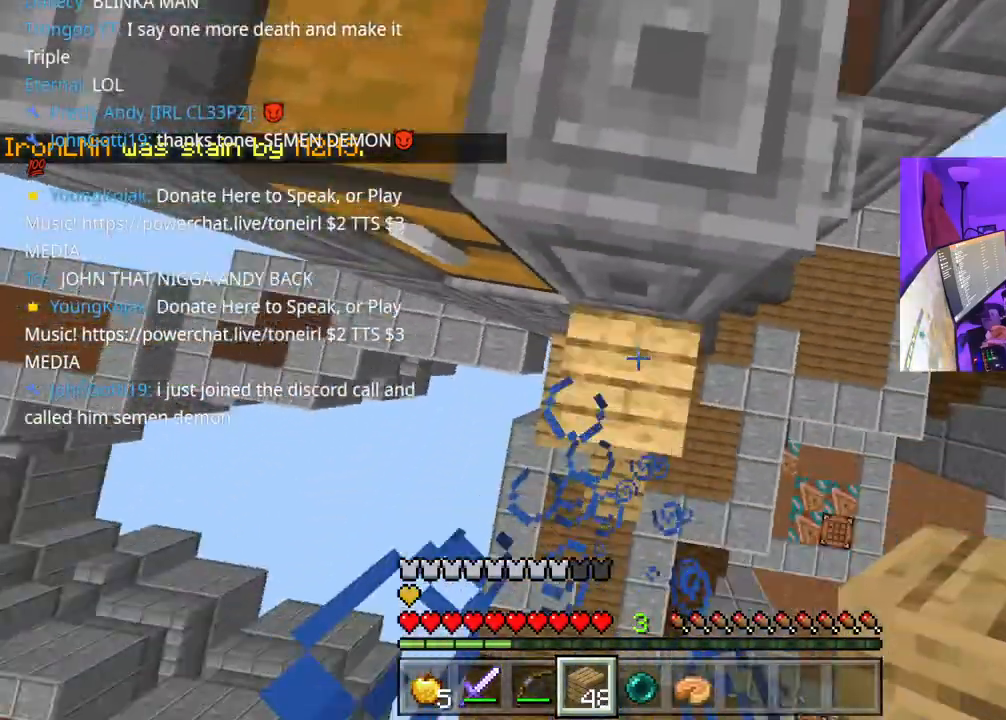
{"buttons": [], "left_stick": "up", "right_stick": "center", "events": [[50, "right_stick", "up-left"], [83, "L2", "up"], [117, "right_stick", "up"], [200, "L1", "down"], [317, "L1", "up"], [417, "right_stick", "center"], [467, "A", "up"]]}
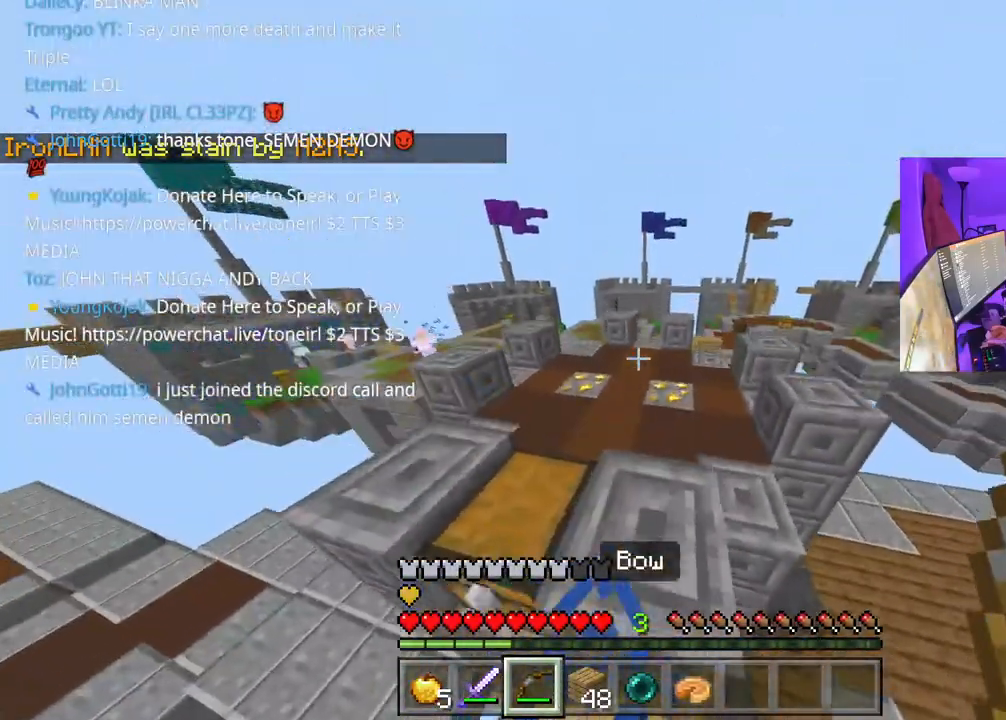
{"buttons": ["A"], "left_stick": "up", "right_stick": "center", "events": [[250, "right_stick", "left"], [383, "A", "down"], [500, "right_stick", "center"]]}
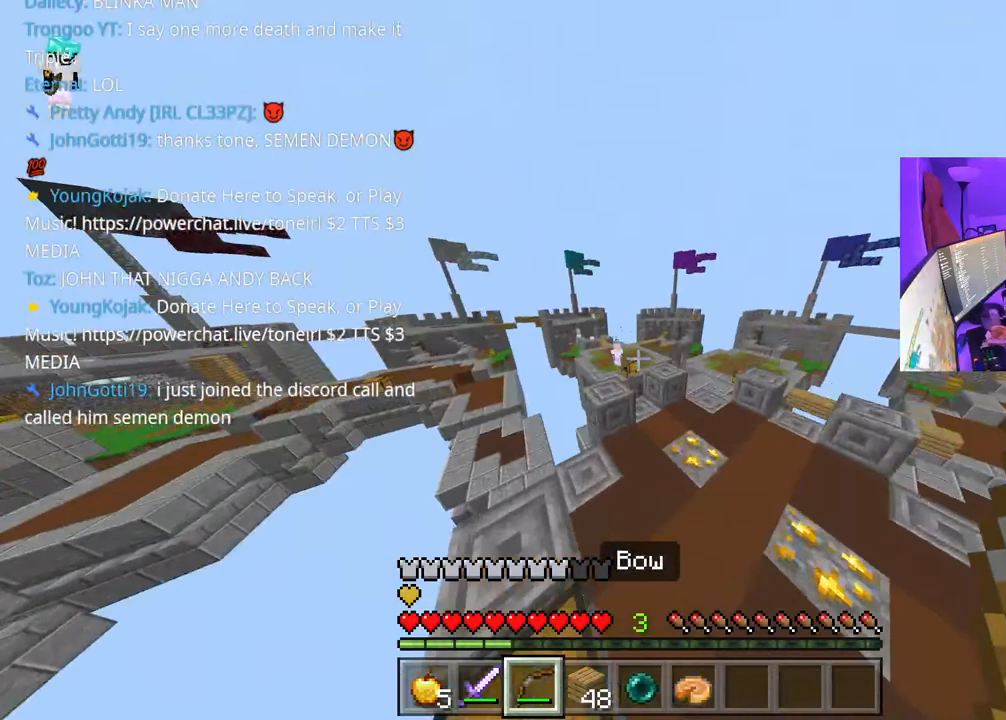
{"buttons": ["L2"], "left_stick": "left", "right_stick": "center", "events": [[167, "L2", "down"], [183, "A", "up"], [267, "left_stick", "up-left"], [400, "right_stick", "left"], [433, "left_stick", "left"], [467, "right_stick", "center"]]}
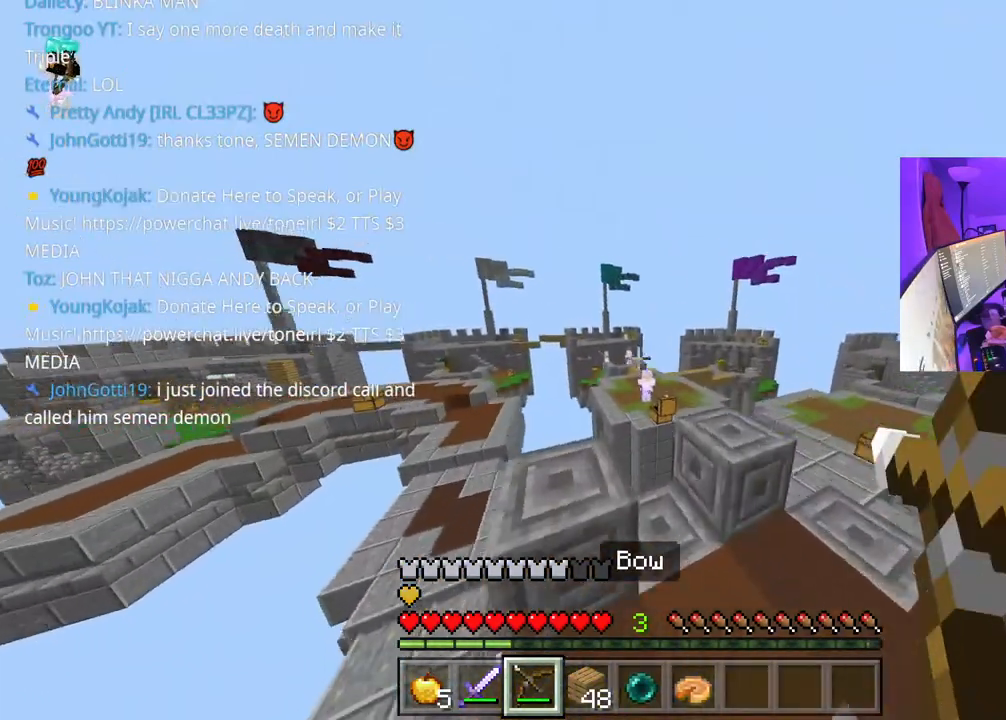
{"buttons": [], "left_stick": "up-right", "right_stick": "center", "events": [[200, "left_stick", "right"], [383, "L2", "up"], [483, "left_stick", "up-right"]]}
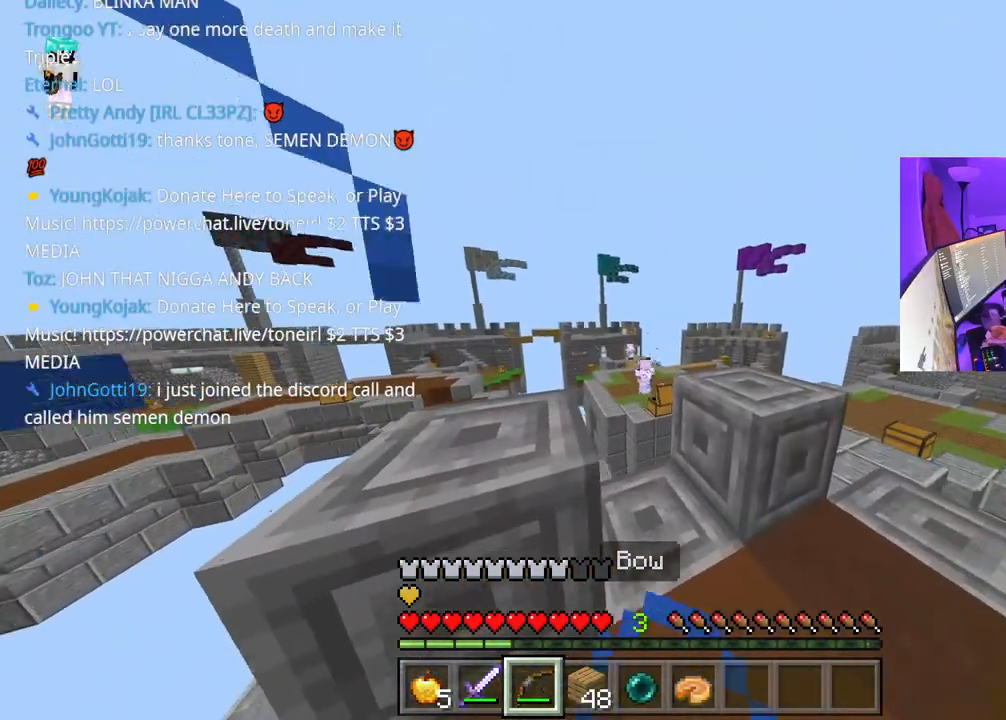
{"buttons": ["L2"], "left_stick": "right", "right_stick": "center", "events": [[17, "L2", "down"], [233, "left_stick", "up"], [350, "right_stick", "up"], [400, "right_stick", "center"], [450, "left_stick", "right"]]}
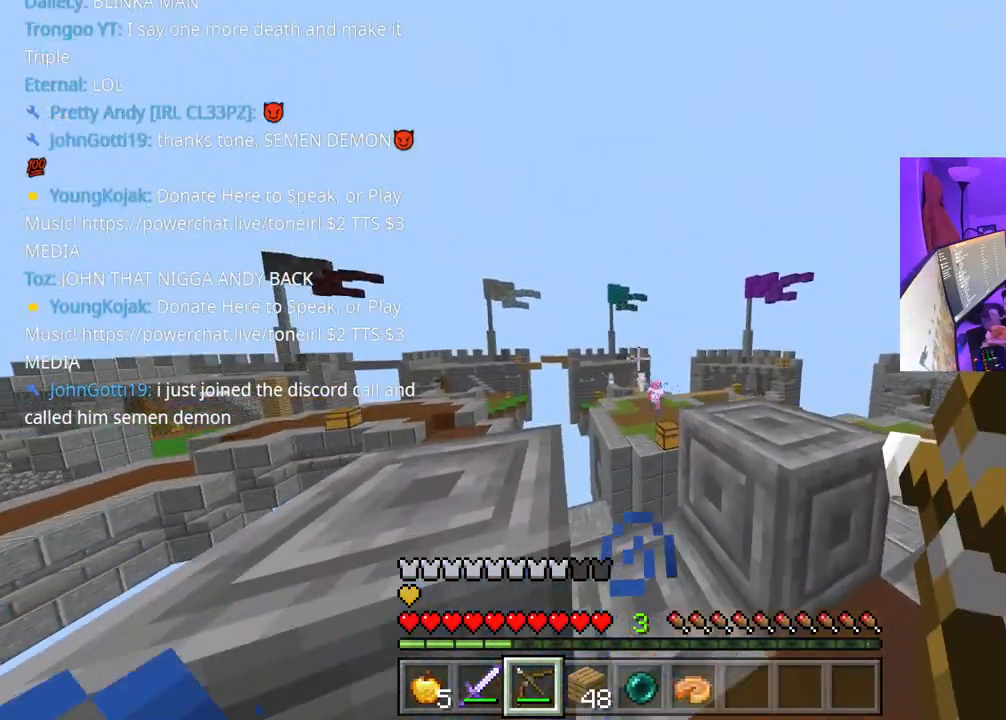
{"buttons": [], "left_stick": "down-right", "right_stick": "center", "events": [[100, "left_stick", "up-right"], [367, "left_stick", "right"], [500, "L2", "up"], [500, "left_stick", "down-right"]]}
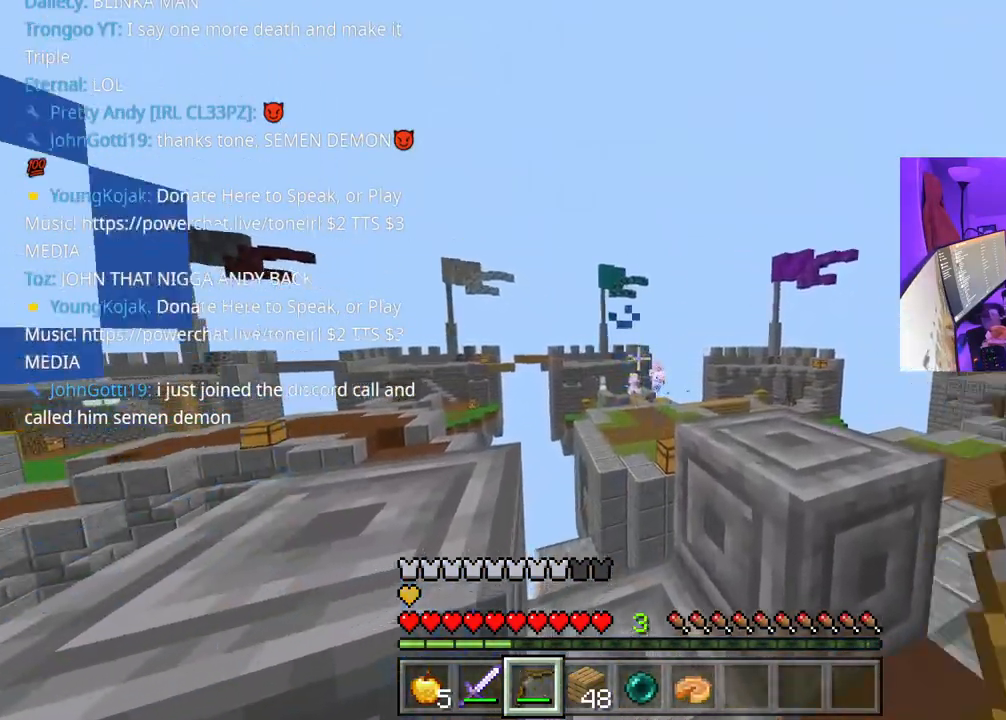
{"buttons": [], "left_stick": "down-left", "right_stick": "left", "events": [[250, "left_stick", "down"], [300, "right_stick", "left"], [367, "left_stick", "down-left"]]}
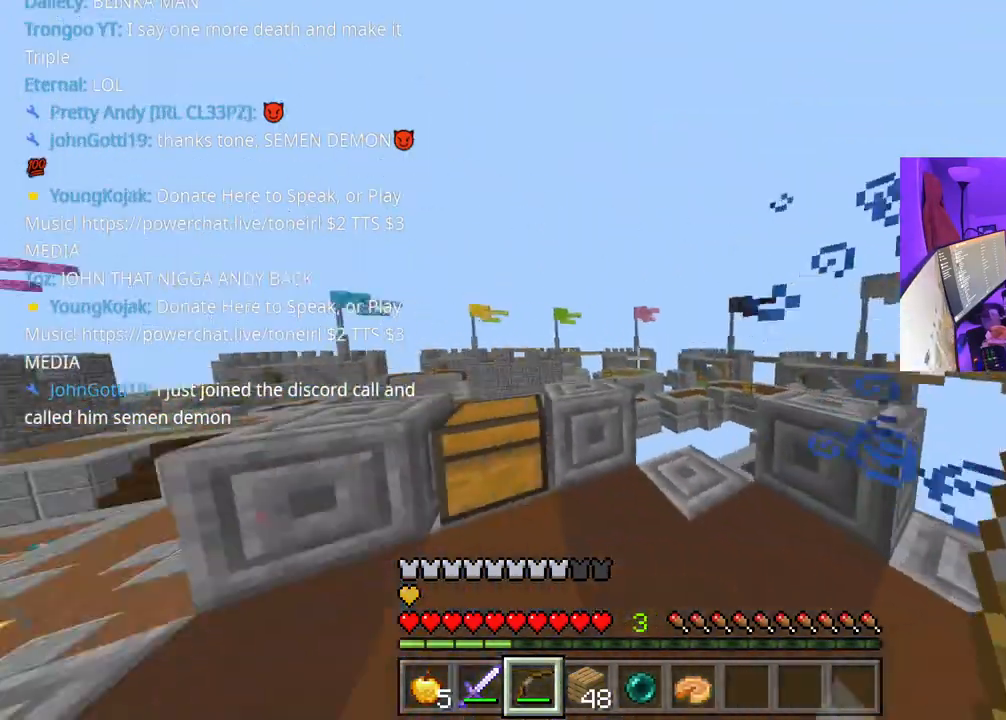
{"buttons": [], "left_stick": "up-right", "right_stick": "right", "events": [[67, "right_stick", "center"], [200, "left_stick", "center"], [383, "left_stick", "right"], [400, "right_stick", "right"], [433, "left_stick", "up-right"]]}
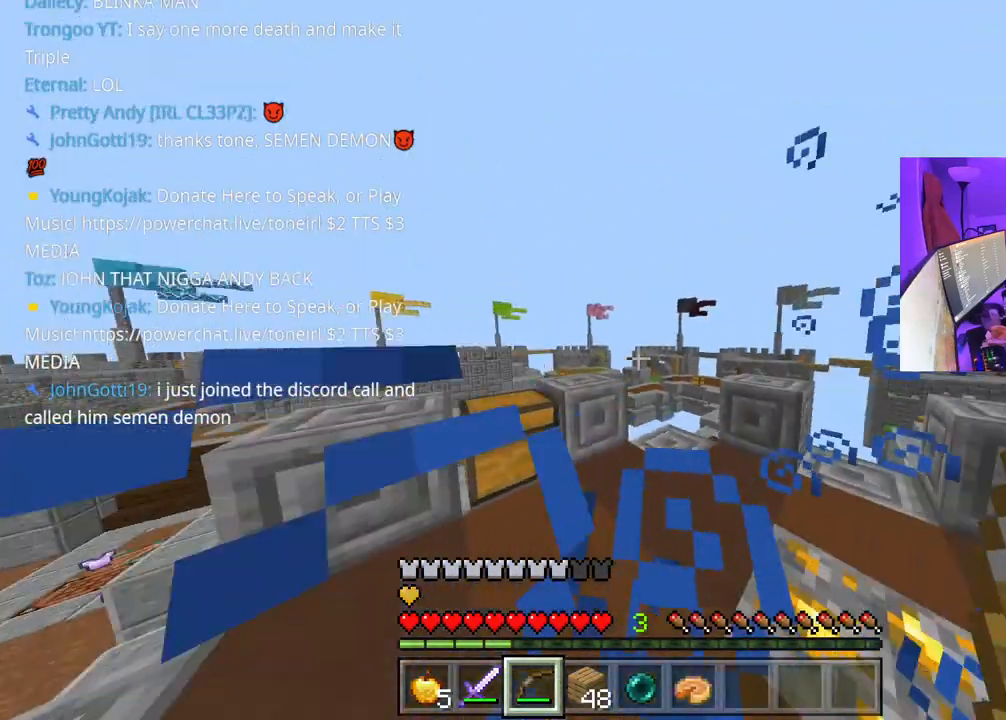
{"buttons": ["L2"], "left_stick": "left", "right_stick": "left", "events": [[50, "L2", "down"], [133, "right_stick", "center"], [400, "right_stick", "left"], [450, "left_stick", "left"]]}
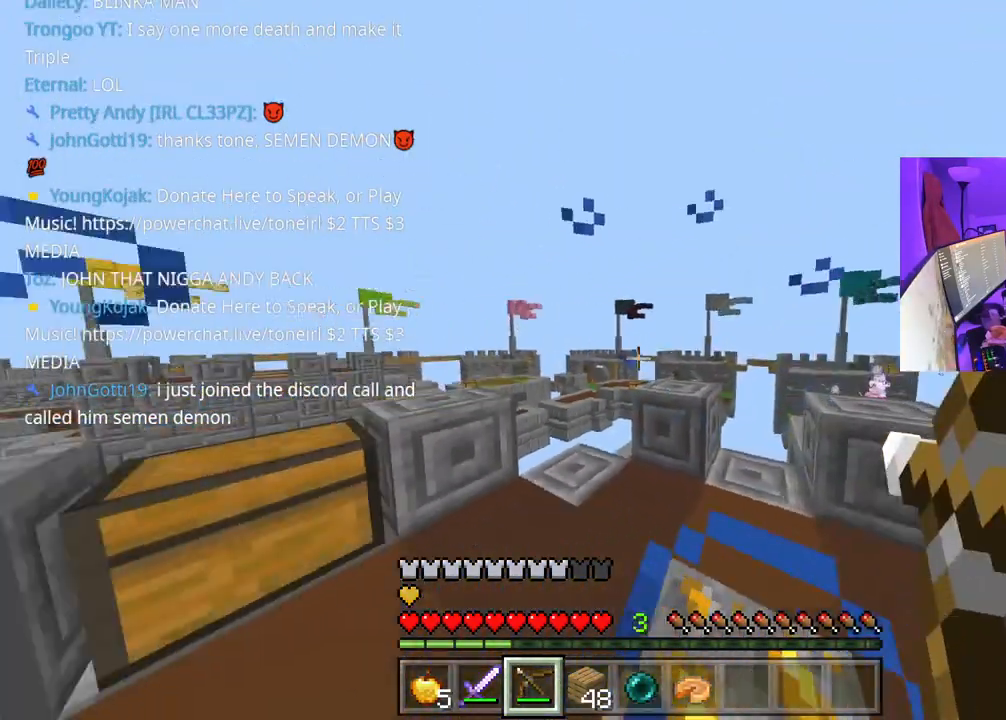
{"buttons": ["L2"], "left_stick": "up-left", "right_stick": "center", "events": [[217, "A", "down"], [333, "left_stick", "up-left"], [333, "right_stick", "center"], [383, "A", "up"]]}
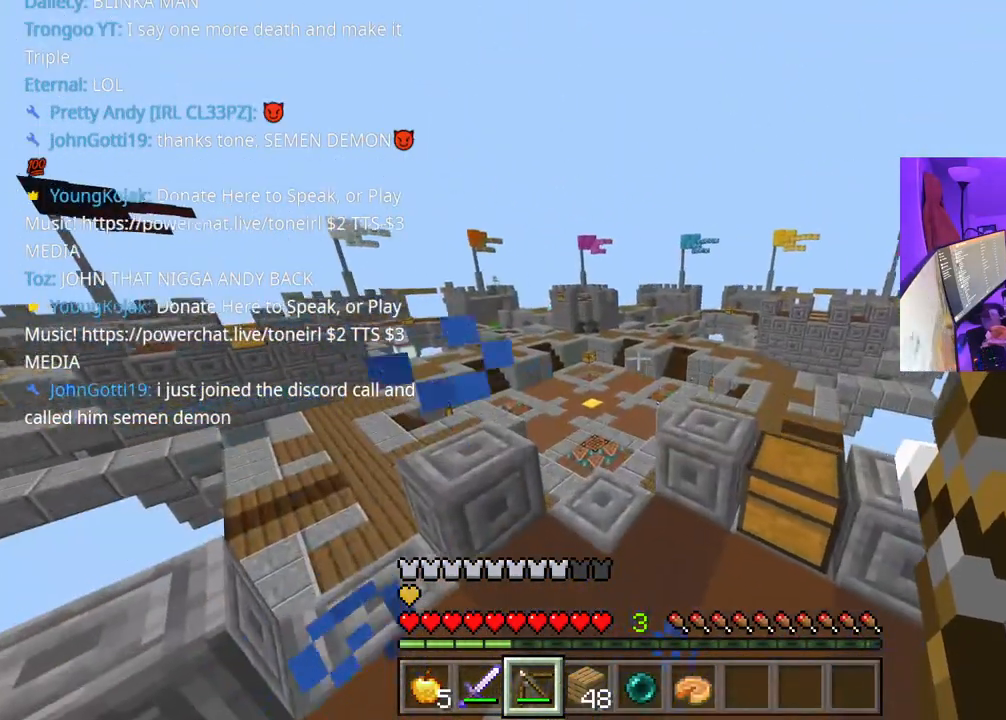
{"buttons": [], "left_stick": "up-right", "right_stick": "right", "events": [[117, "left_stick", "up-right"], [217, "right_stick", "right"], [300, "R1", "down"], [383, "L2", "up"], [400, "R1", "up"]]}
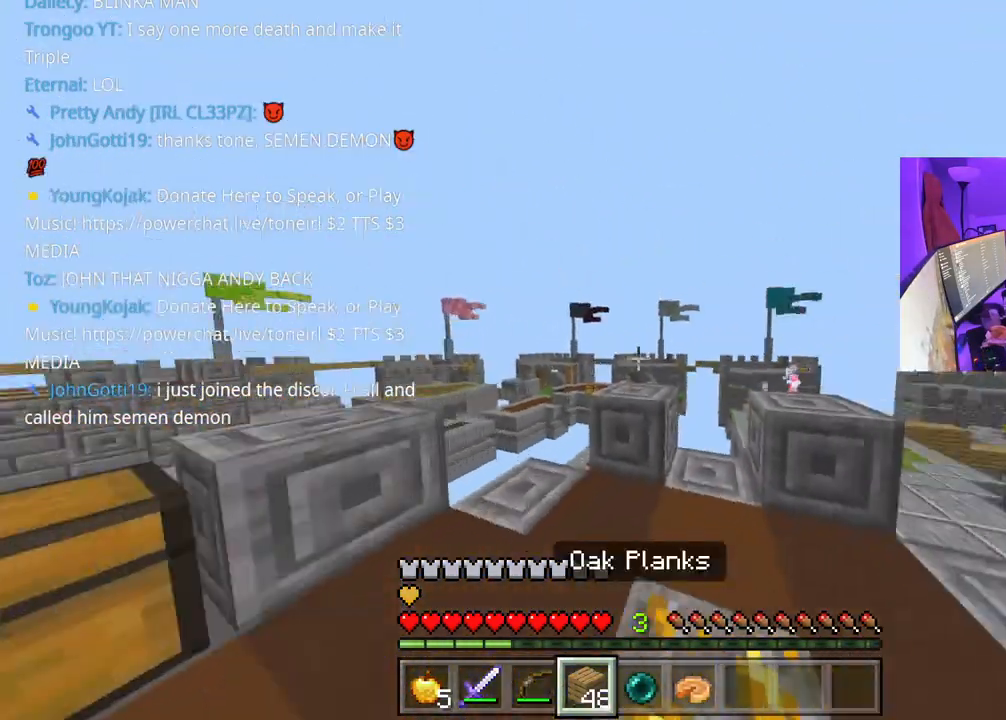
{"buttons": ["L2"], "left_stick": "up-right", "right_stick": "down", "events": [[17, "L1", "down"], [83, "L1", "up"], [100, "right_stick", "center"], [217, "L2", "down"], [500, "right_stick", "down"]]}
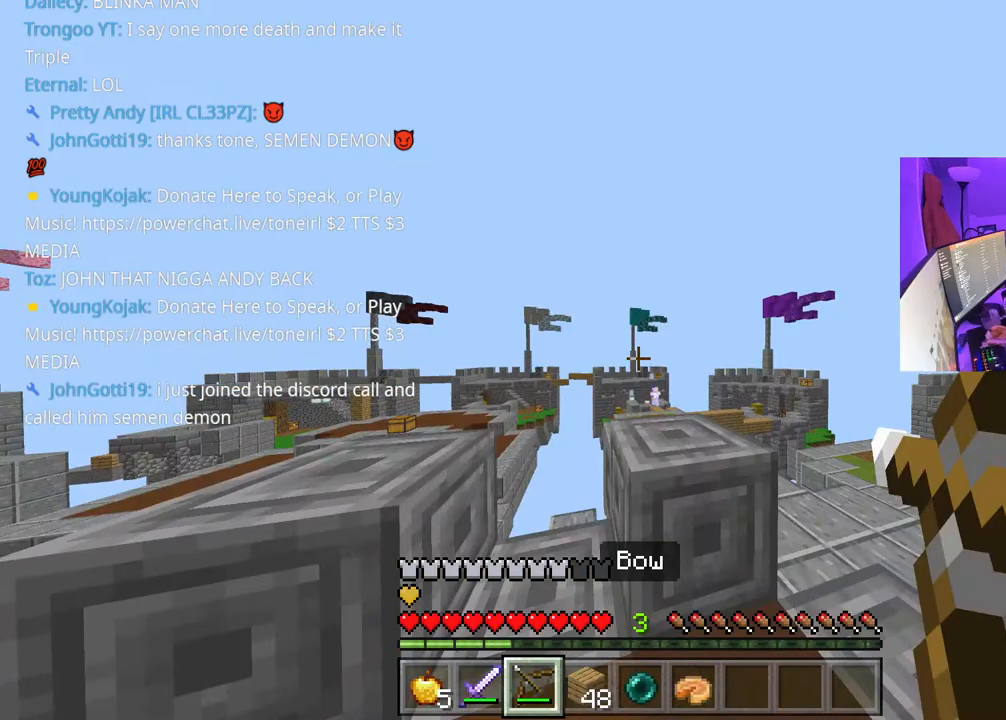
{"buttons": ["L2"], "left_stick": "up-right", "right_stick": "center", "events": [[83, "right_stick", "center"], [217, "left_stick", "up"], [317, "right_stick", "down"], [333, "left_stick", "up-right"], [383, "right_stick", "center"]]}
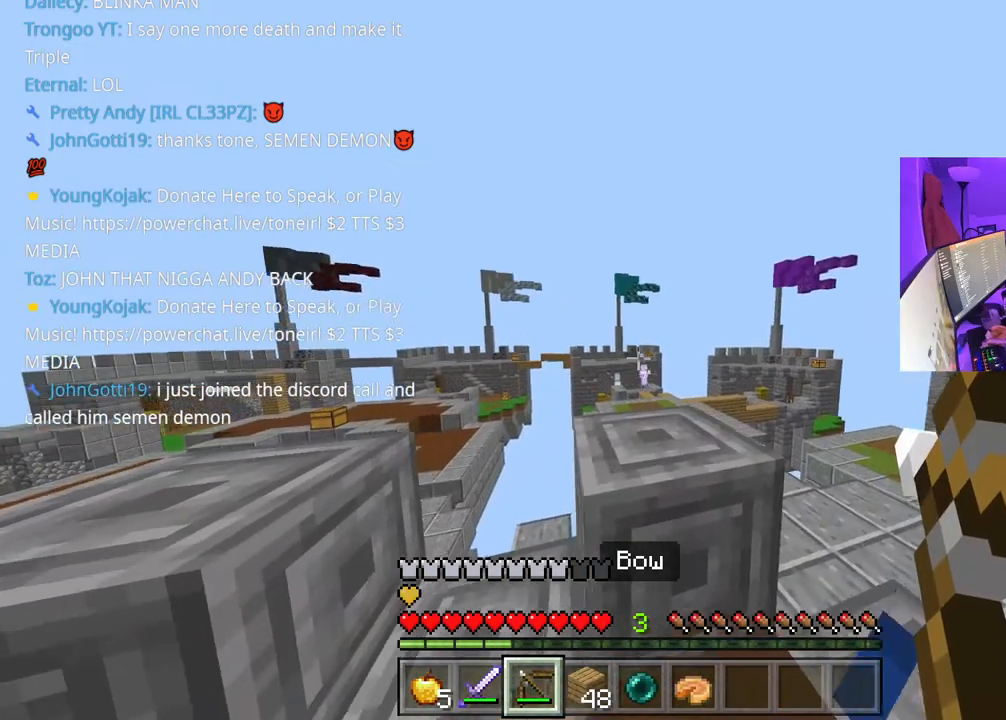
{"buttons": [], "left_stick": "down-left", "right_stick": "center", "events": [[333, "L2", "up"], [433, "left_stick", "down-left"]]}
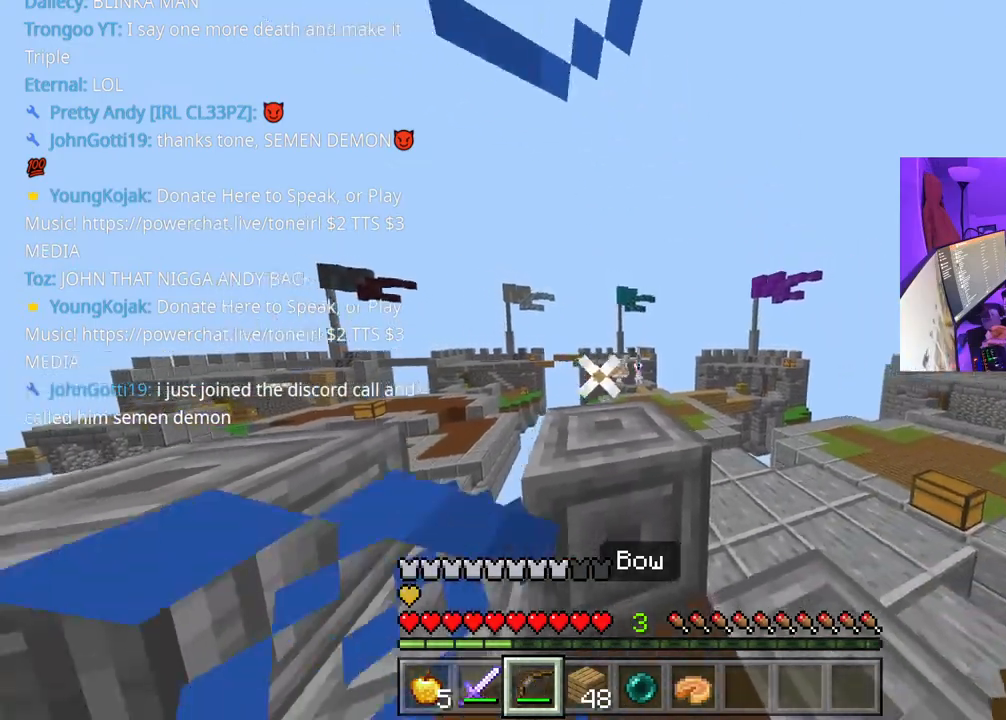
{"buttons": [], "left_stick": "up-left", "right_stick": "center", "events": [[33, "right_stick", "left"], [317, "left_stick", "left"], [450, "left_stick", "up-left"], [483, "right_stick", "center"]]}
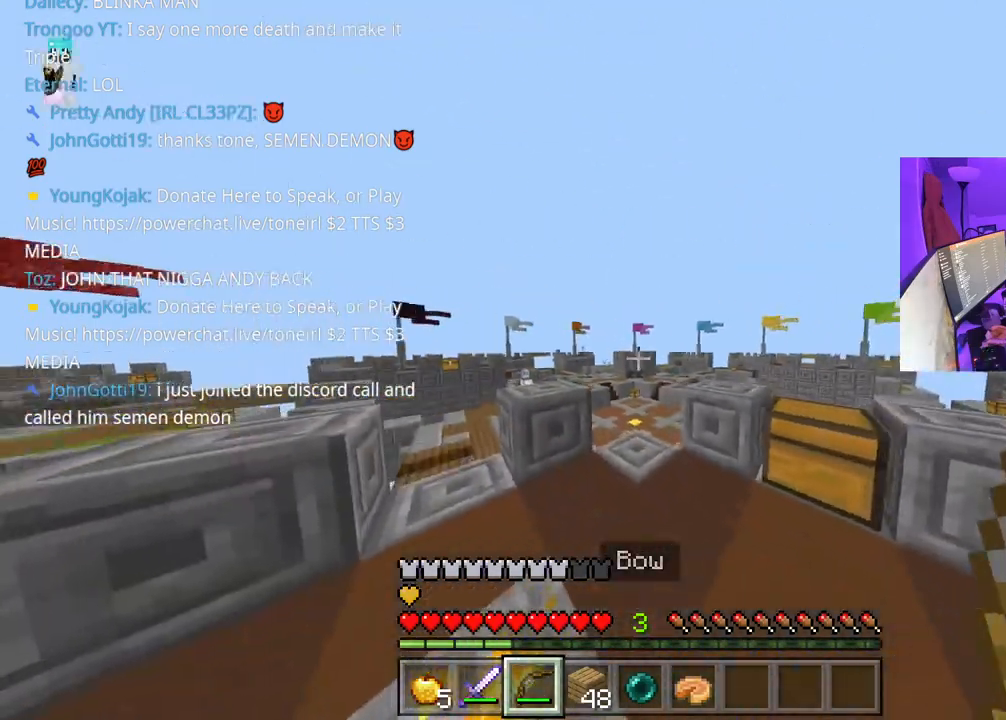
{"buttons": ["L2"], "left_stick": "right", "right_stick": "center", "events": [[300, "right_stick", "left"], [350, "L2", "down"], [433, "left_stick", "up-right"], [433, "right_stick", "center"], [483, "left_stick", "right"]]}
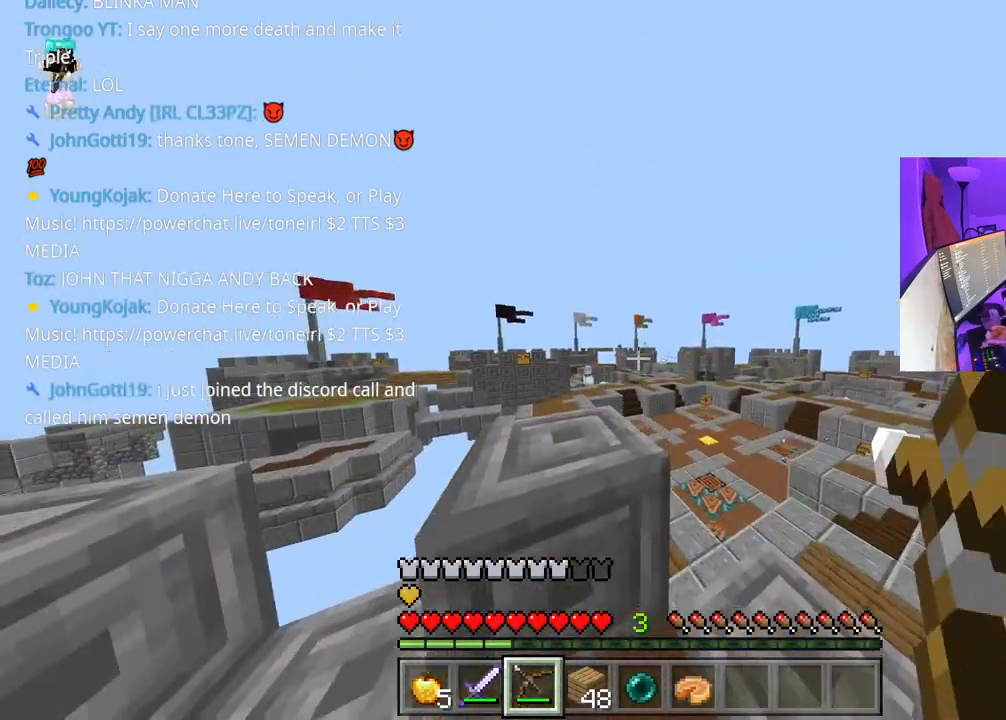
{"buttons": ["L2"], "left_stick": "down-right", "right_stick": "center", "events": [[83, "left_stick", "down-right"], [317, "right_stick", "up"], [400, "right_stick", "center"]]}
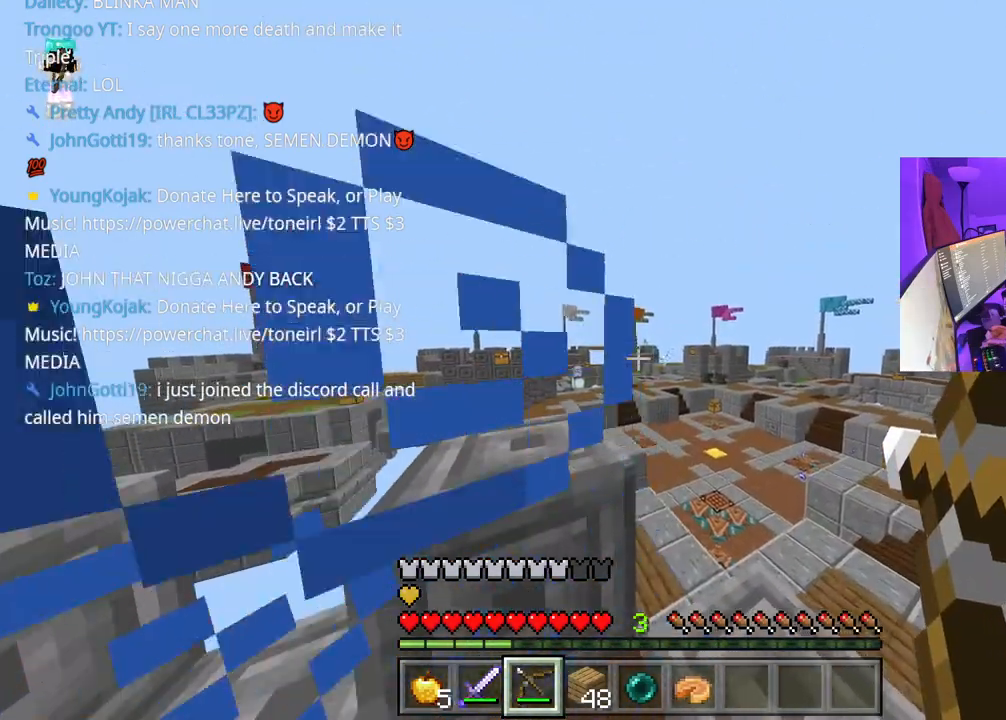
{"buttons": ["A", "L2"], "left_stick": "left", "right_stick": "center", "events": [[17, "right_stick", "right"], [83, "right_stick", "center"], [267, "left_stick", "down-left"], [267, "right_stick", "up"], [367, "right_stick", "center"], [433, "A", "down"], [483, "left_stick", "left"]]}
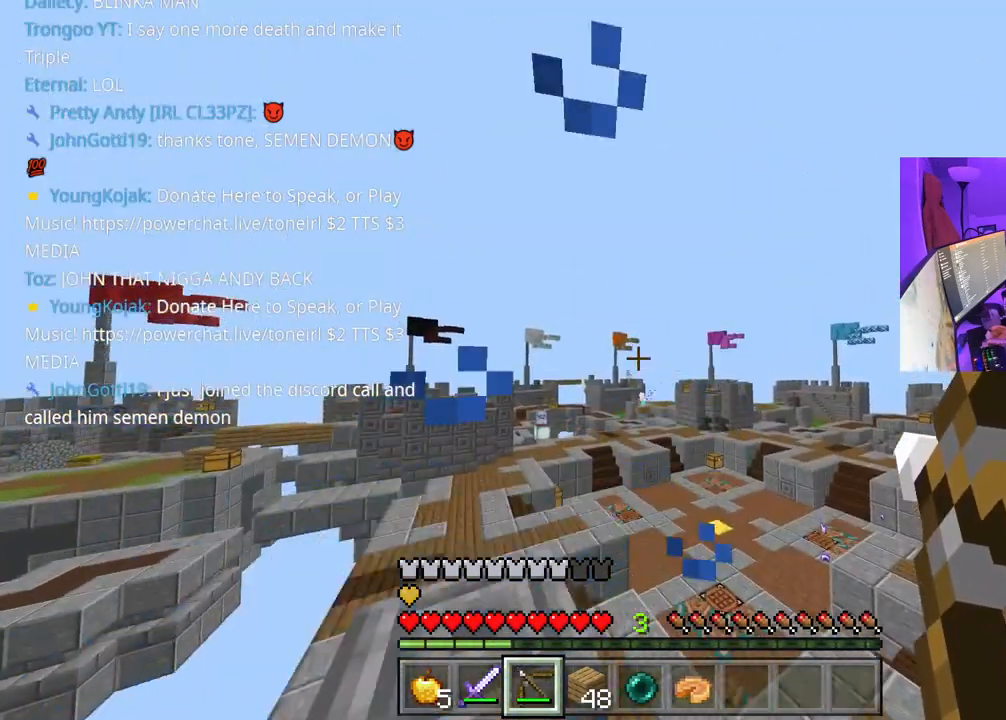
{"buttons": [], "left_stick": "down", "right_stick": "center", "events": [[100, "A", "up"], [183, "L2", "up"], [317, "left_stick", "down-left"], [417, "left_stick", "down"]]}
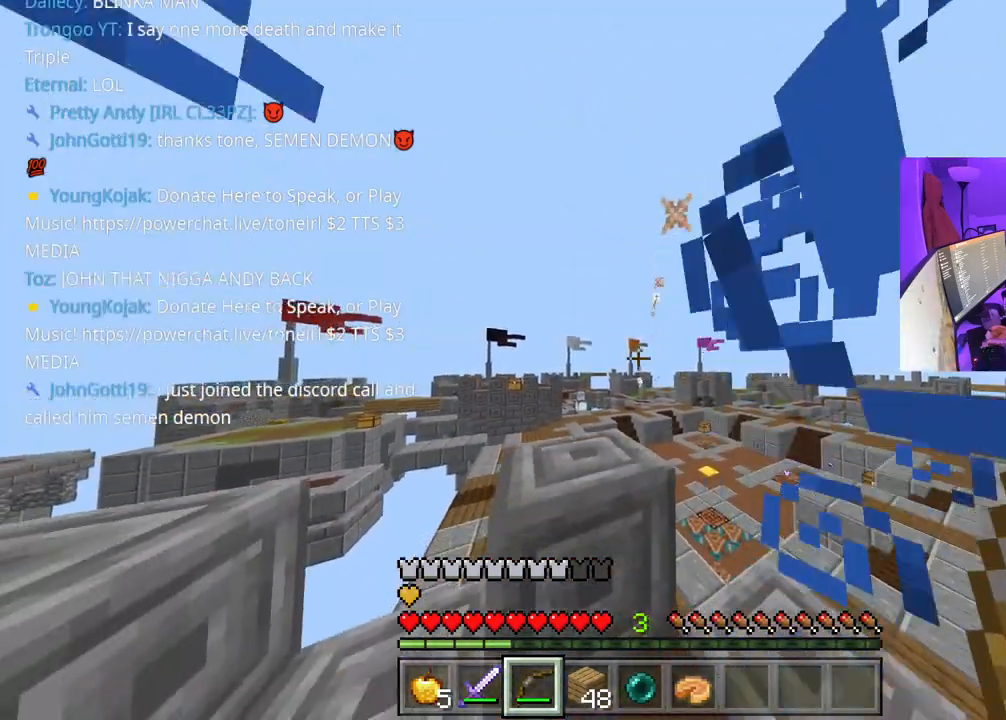
{"buttons": [], "left_stick": "up-right", "right_stick": "center", "events": [[83, "right_stick", "right"], [150, "left_stick", "down-right"], [350, "left_stick", "up-right"], [467, "right_stick", "center"]]}